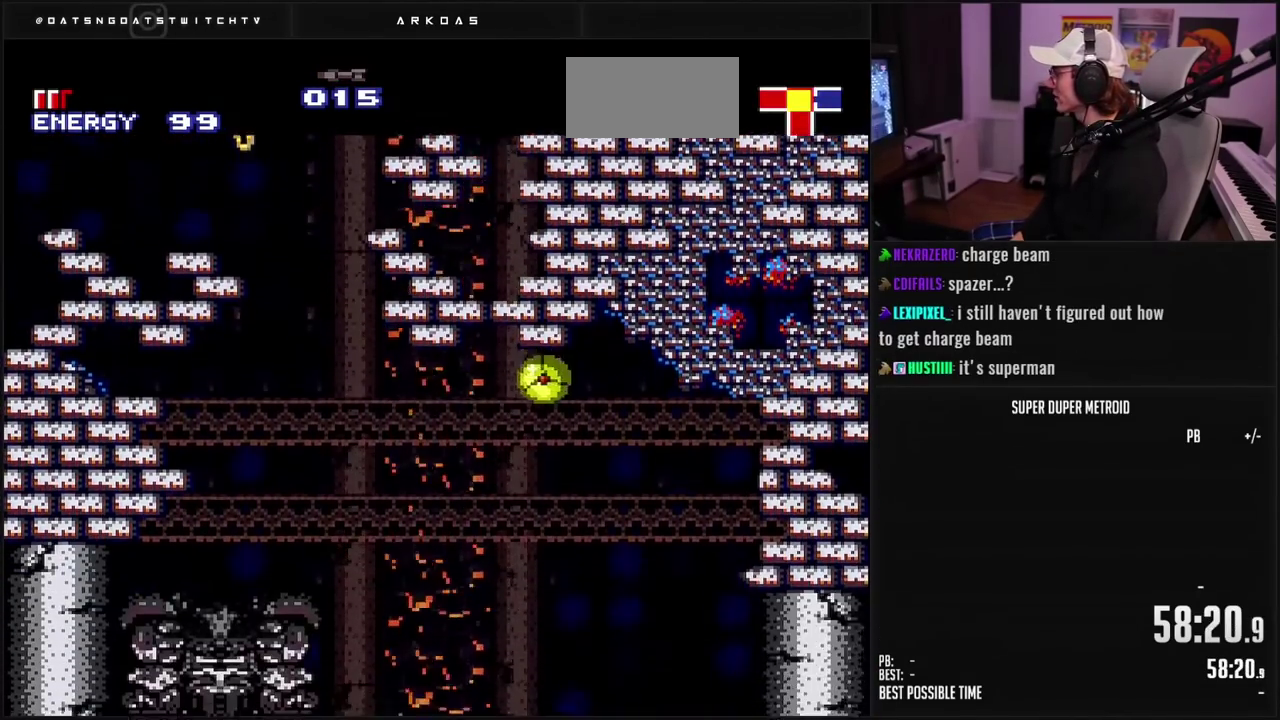
Gameplay with a controller (Nintendo layout); each line is a JSON object with the inputs held at the frame after it. "events" lists button and stick changes between this image and that frame as [ms after this image, input, new state], when the widget could be followed in between. Not read: L3 R3.
{"buttons": ["B", "DPAD_RIGHT"], "events": [[50, "X", "up"], [133, "DPAD_UP", "down"], [167, "B", "up"], [217, "B", "down"], [233, "X", "down"], [250, "DPAD_UP", "up"], [283, "X", "up"], [333, "X", "down"], [383, "X", "up"], [433, "X", "down"], [500, "X", "up"]]}
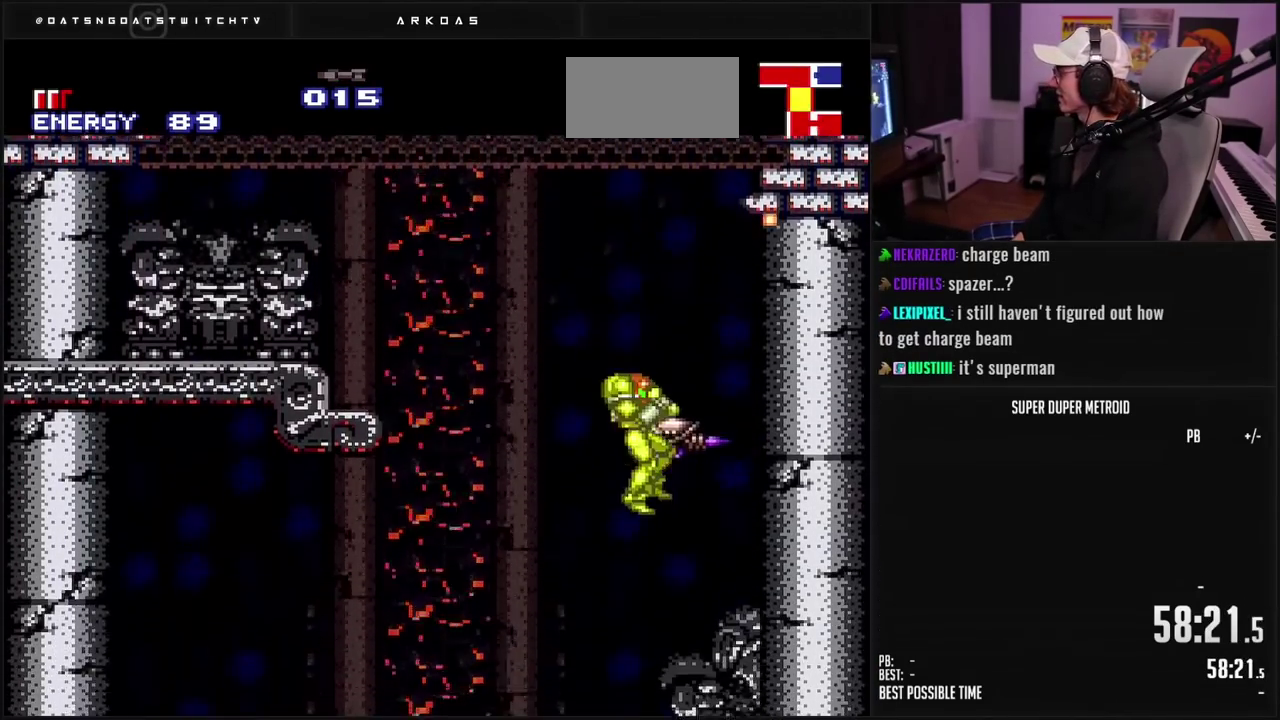
{"buttons": ["B", "DPAD_RIGHT"], "events": []}
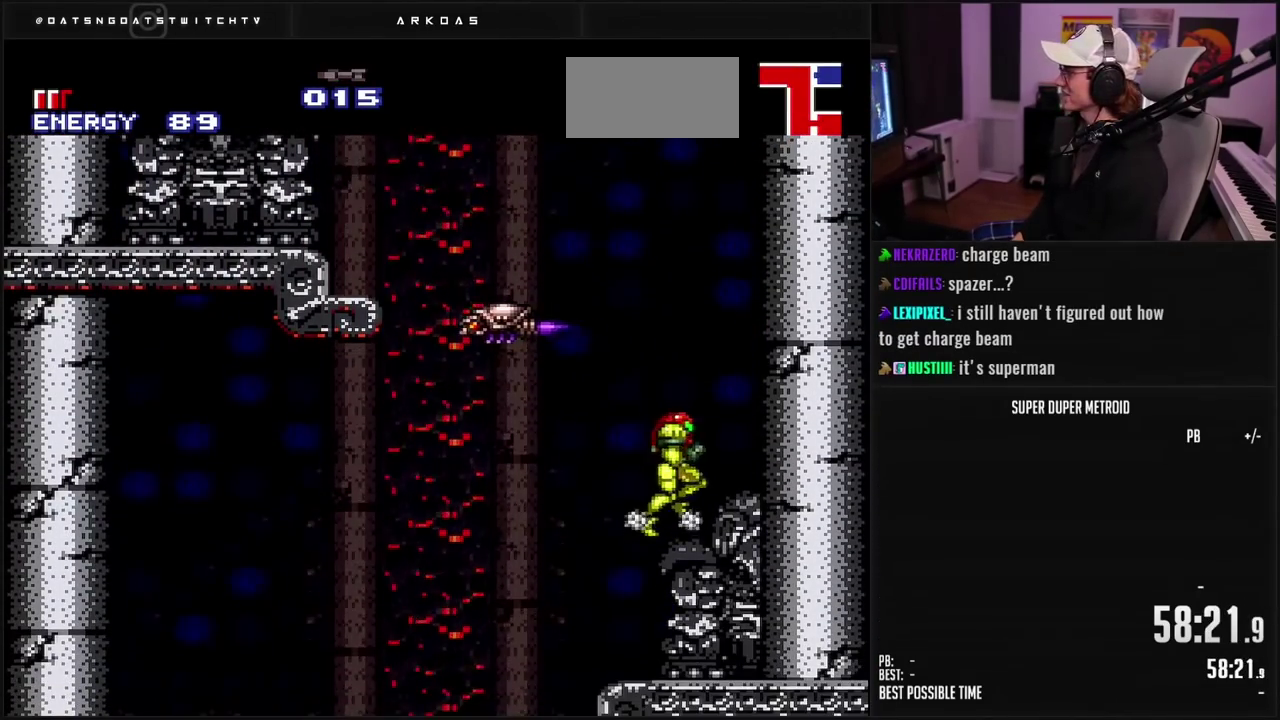
{"buttons": ["A", "DPAD_UP"], "events": [[200, "DPAD_RIGHT", "up"], [233, "DPAD_LEFT", "down"], [250, "B", "up"], [367, "B", "down"], [400, "A", "down"], [417, "DPAD_LEFT", "up"], [417, "DPAD_UP", "down"], [433, "B", "up"]]}
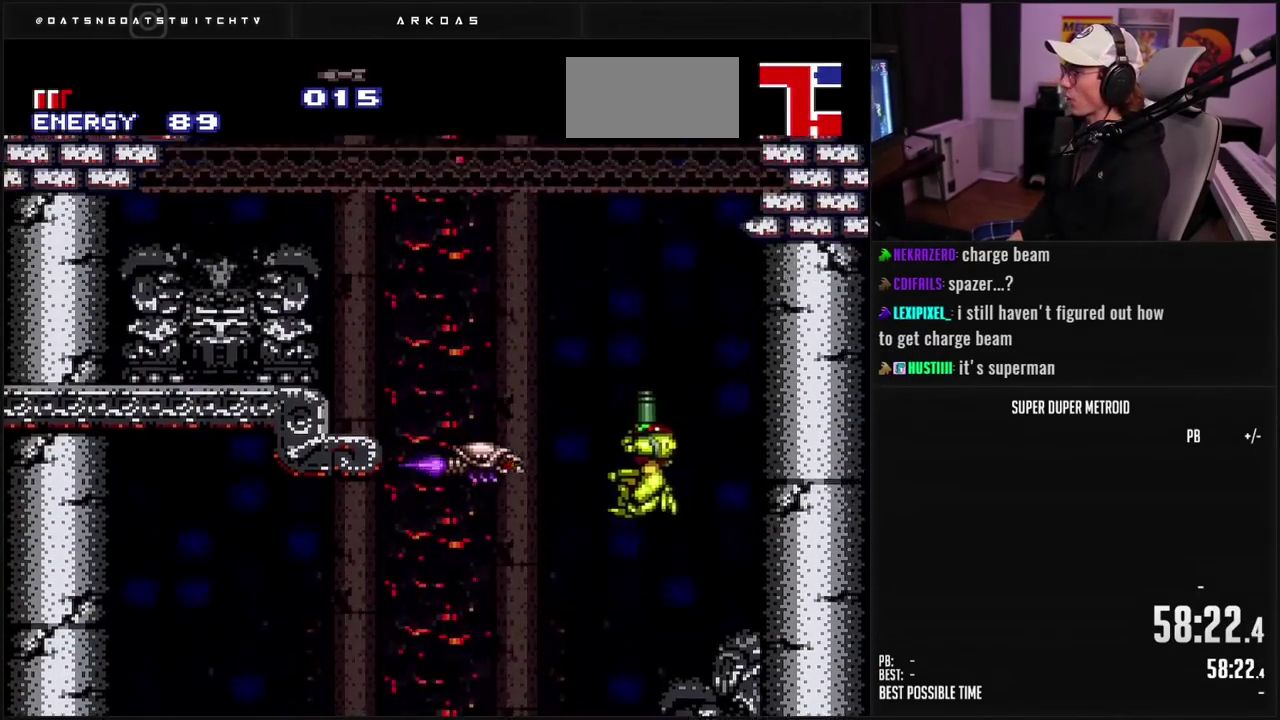
{"buttons": ["A", "B", "X", "DPAD_UP"], "events": [[50, "B", "down"], [83, "X", "down"], [167, "DPAD_LEFT", "down"], [183, "X", "up"], [200, "DPAD_UP", "up"], [350, "DPAD_UP", "down"], [367, "DPAD_LEFT", "up"], [450, "X", "down"]]}
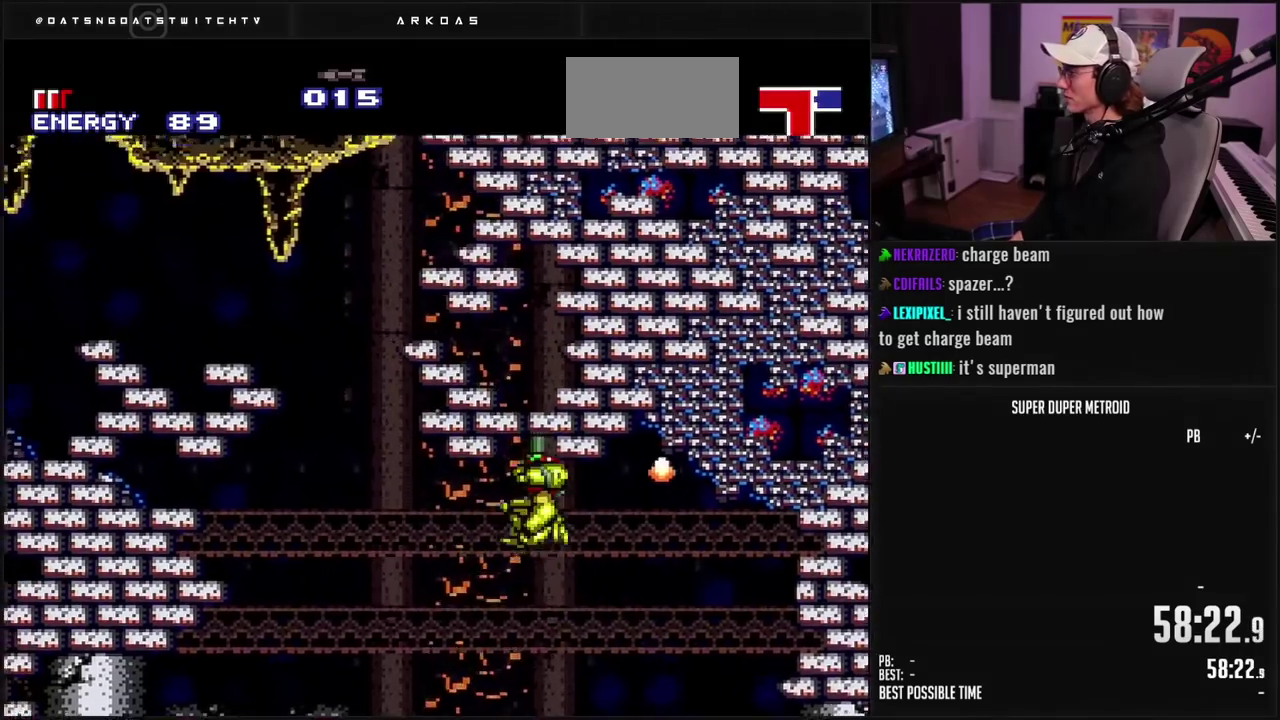
{"buttons": ["B", "X", "R1"], "events": [[17, "DPAD_LEFT", "down"], [33, "DPAD_UP", "up"], [50, "X", "up"], [100, "B", "up"], [167, "B", "down"], [267, "DPAD_LEFT", "up"], [283, "R1", "down"], [317, "DPAD_RIGHT", "down"], [333, "A", "up"], [417, "A", "down"], [433, "DPAD_RIGHT", "up"], [433, "X", "down"], [467, "A", "up"]]}
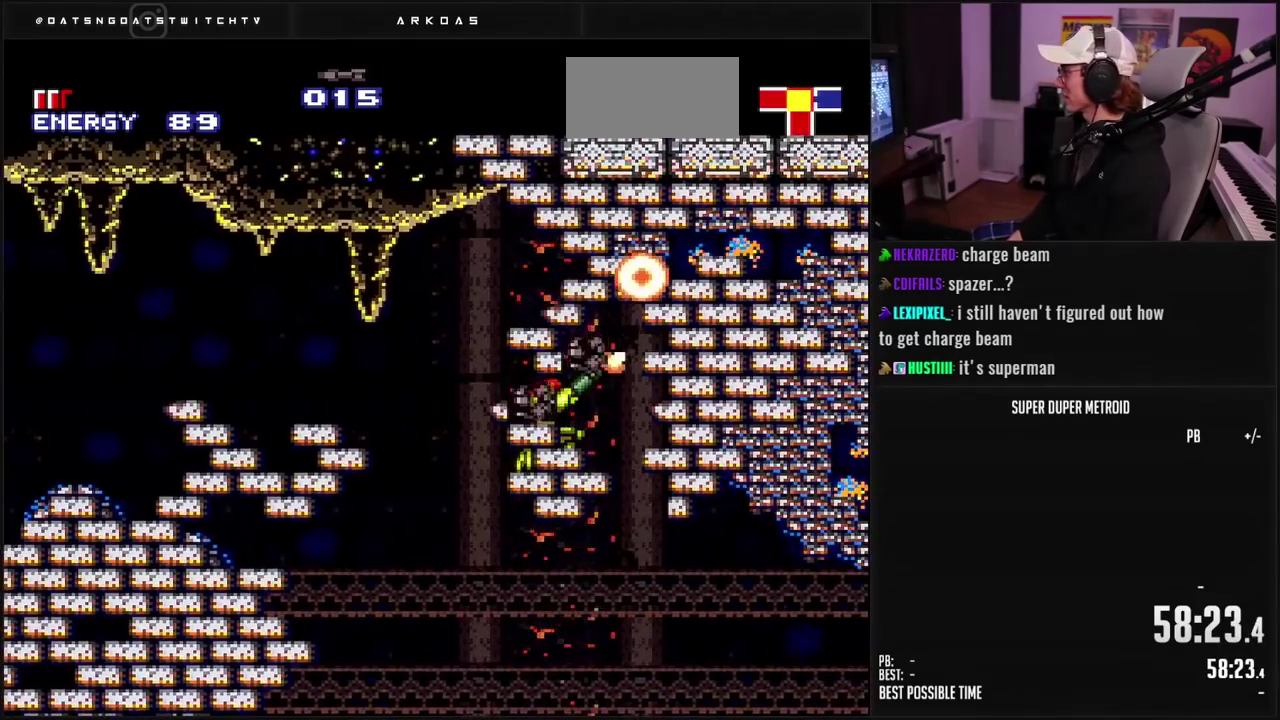
{"buttons": ["B", "X", "R1", "DPAD_LEFT"], "events": [[50, "DPAD_RIGHT", "down"], [67, "X", "up"], [150, "DPAD_RIGHT", "up"], [200, "X", "down"], [300, "X", "up"], [383, "X", "down"], [433, "X", "up"], [467, "DPAD_LEFT", "down"], [483, "X", "down"]]}
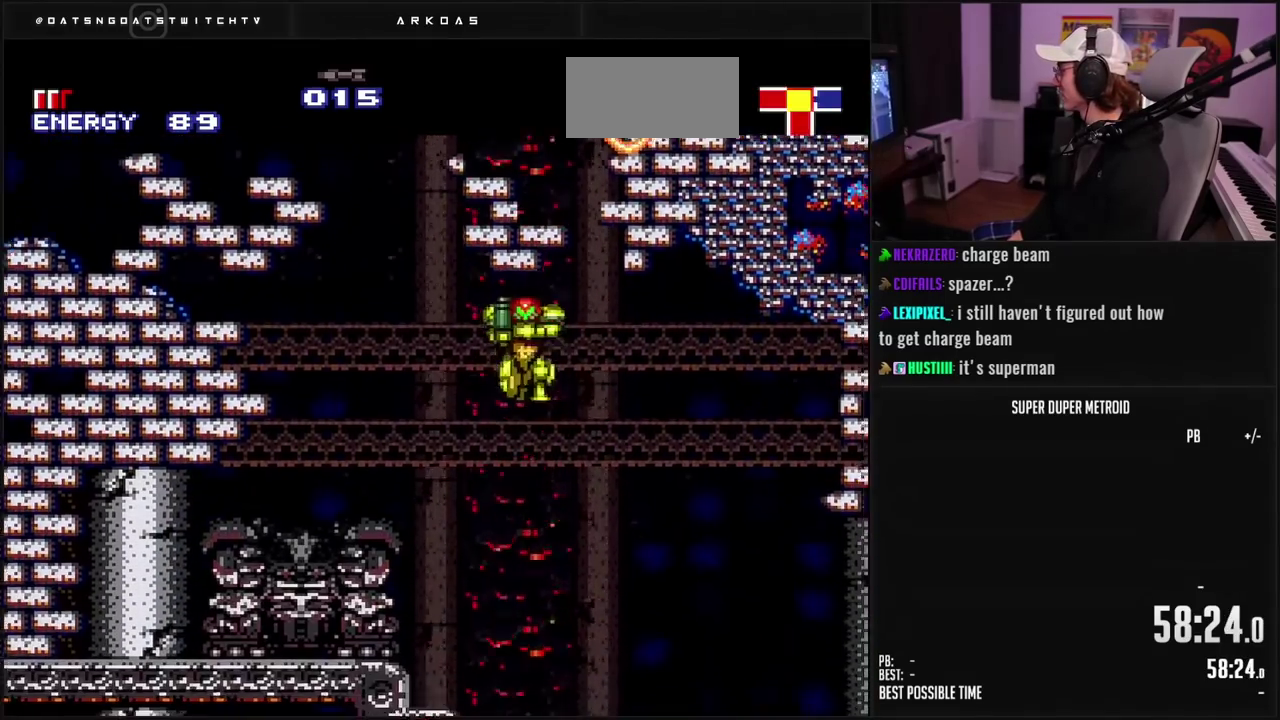
{"buttons": ["B", "L1", "DPAD_RIGHT"], "events": [[50, "X", "up"], [100, "R1", "up"], [400, "DPAD_LEFT", "up"], [450, "DPAD_RIGHT", "down"], [467, "L1", "down"]]}
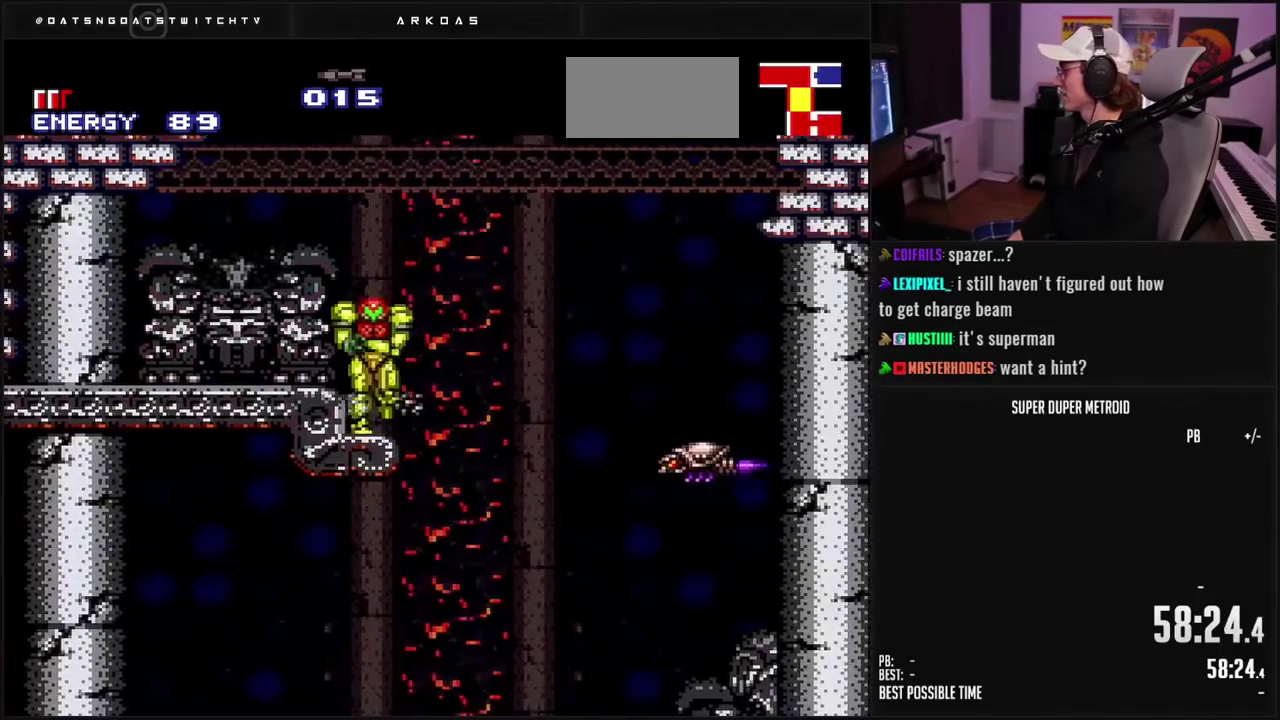
{"buttons": ["A", "B", "X"], "events": [[17, "DPAD_RIGHT", "up"], [50, "L1", "up"], [83, "A", "down"], [450, "X", "down"]]}
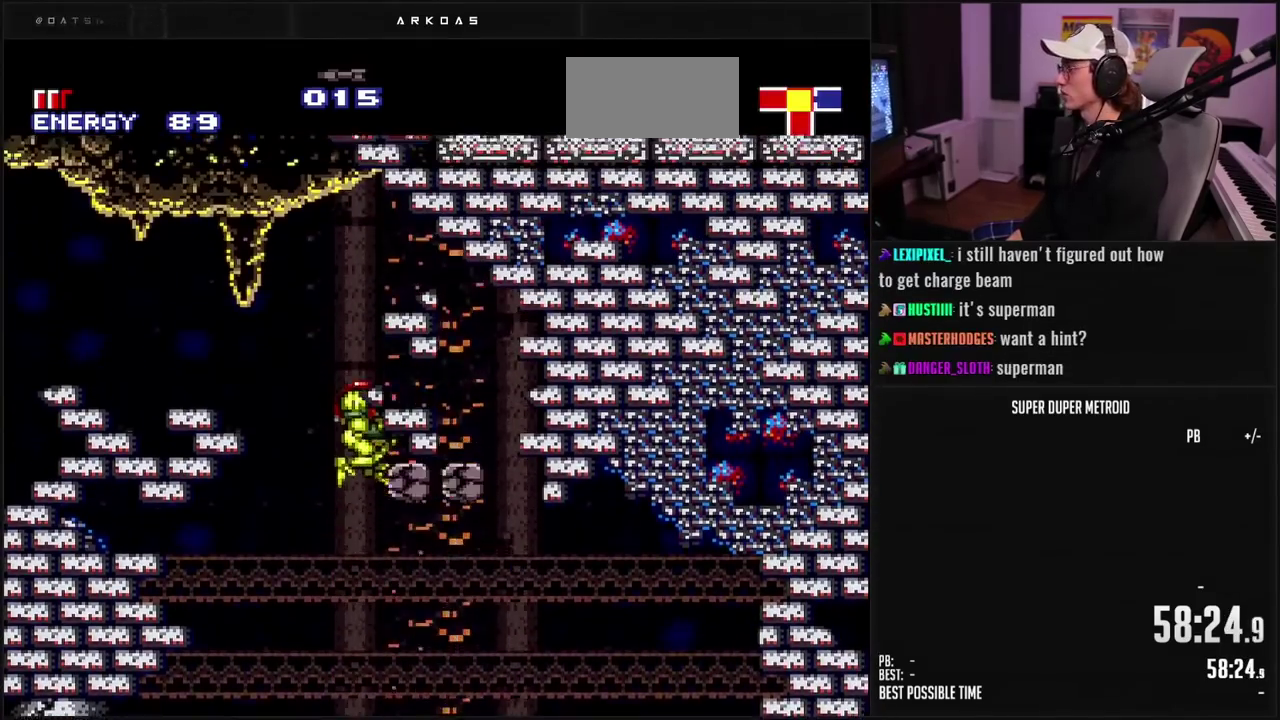
{"buttons": ["A", "B"], "events": [[50, "X", "up"], [300, "X", "down"], [400, "X", "up"]]}
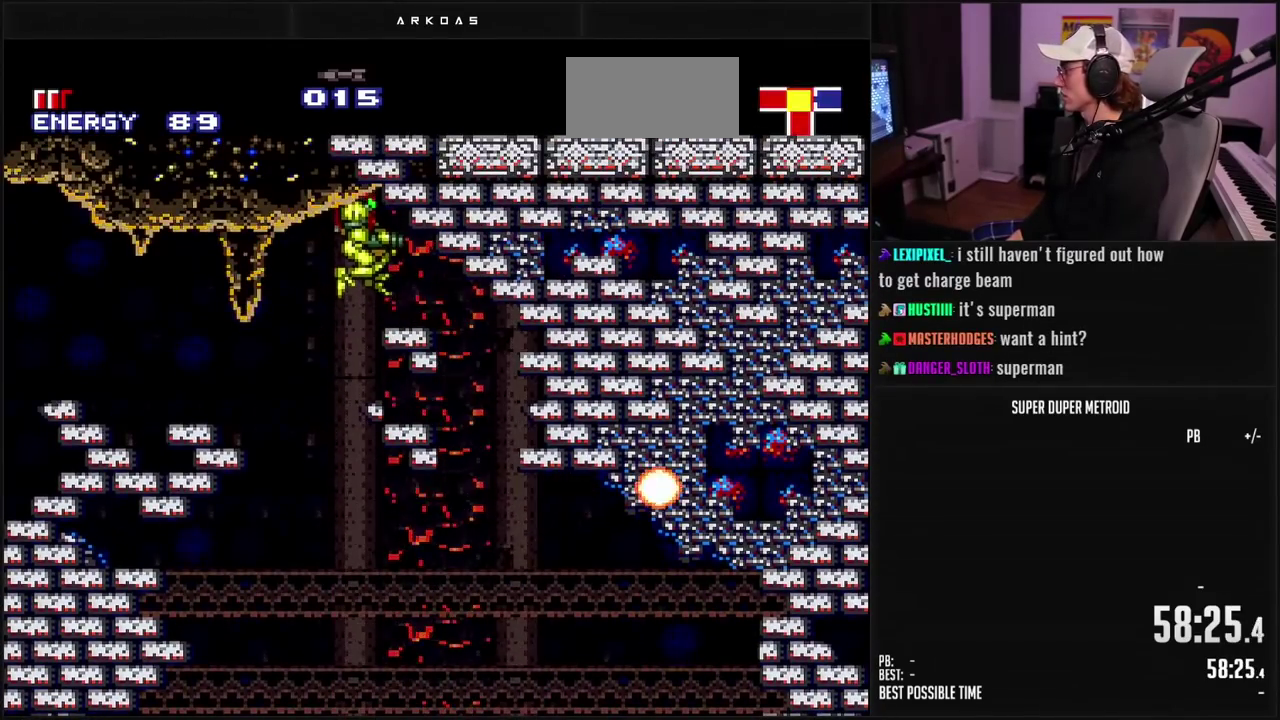
{"buttons": [], "events": [[33, "X", "down"], [100, "X", "up"], [133, "A", "up"], [167, "B", "up"], [200, "X", "down"], [267, "X", "up"], [350, "X", "down"], [500, "X", "up"]]}
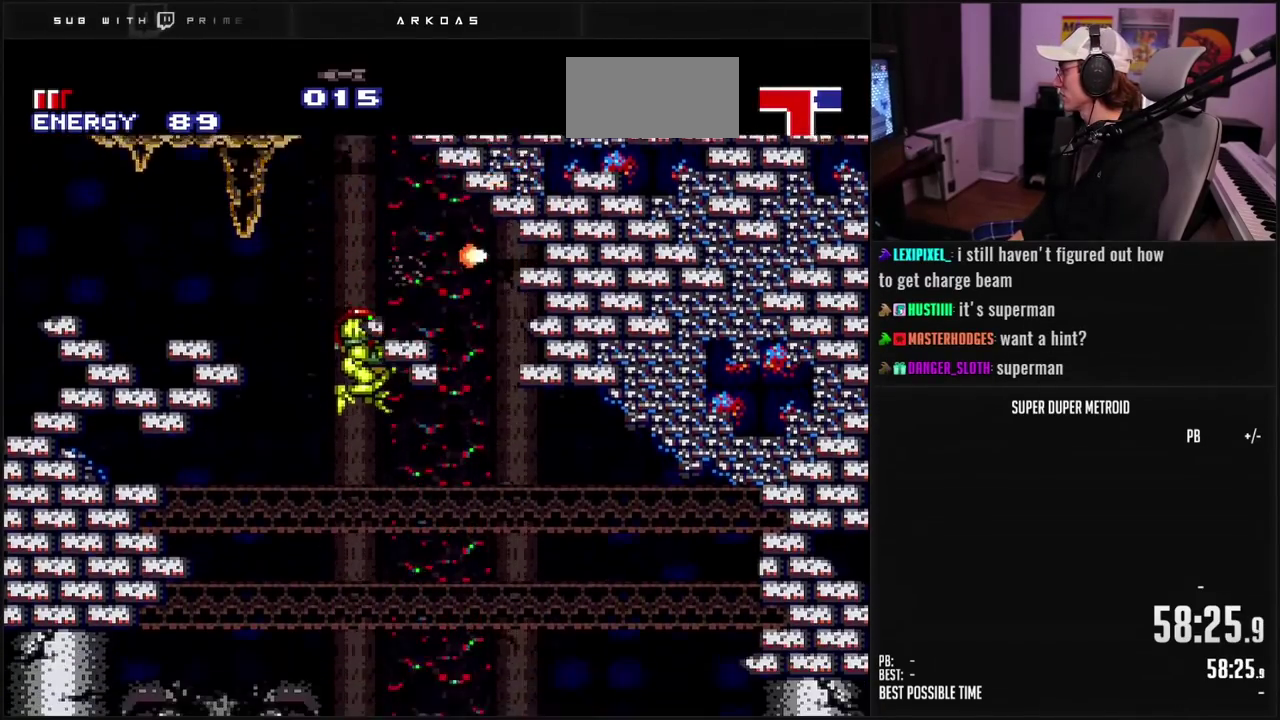
{"buttons": [], "events": [[50, "X", "down"], [117, "X", "up"], [167, "X", "down"], [233, "X", "up"]]}
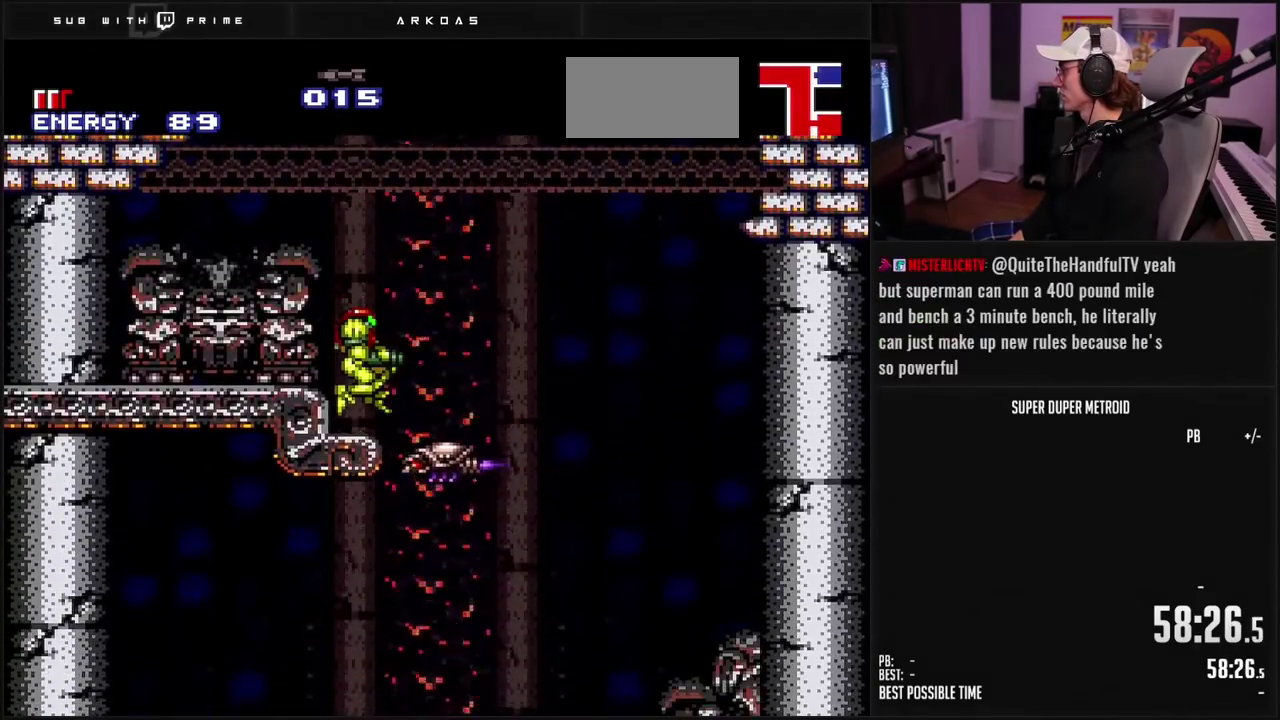
{"buttons": ["A", "B", "DPAD_UP"], "events": [[83, "A", "down"], [183, "DPAD_RIGHT", "down"], [267, "B", "down"], [267, "DPAD_UP", "down"], [300, "DPAD_RIGHT", "up"], [383, "X", "down"], [483, "X", "up"]]}
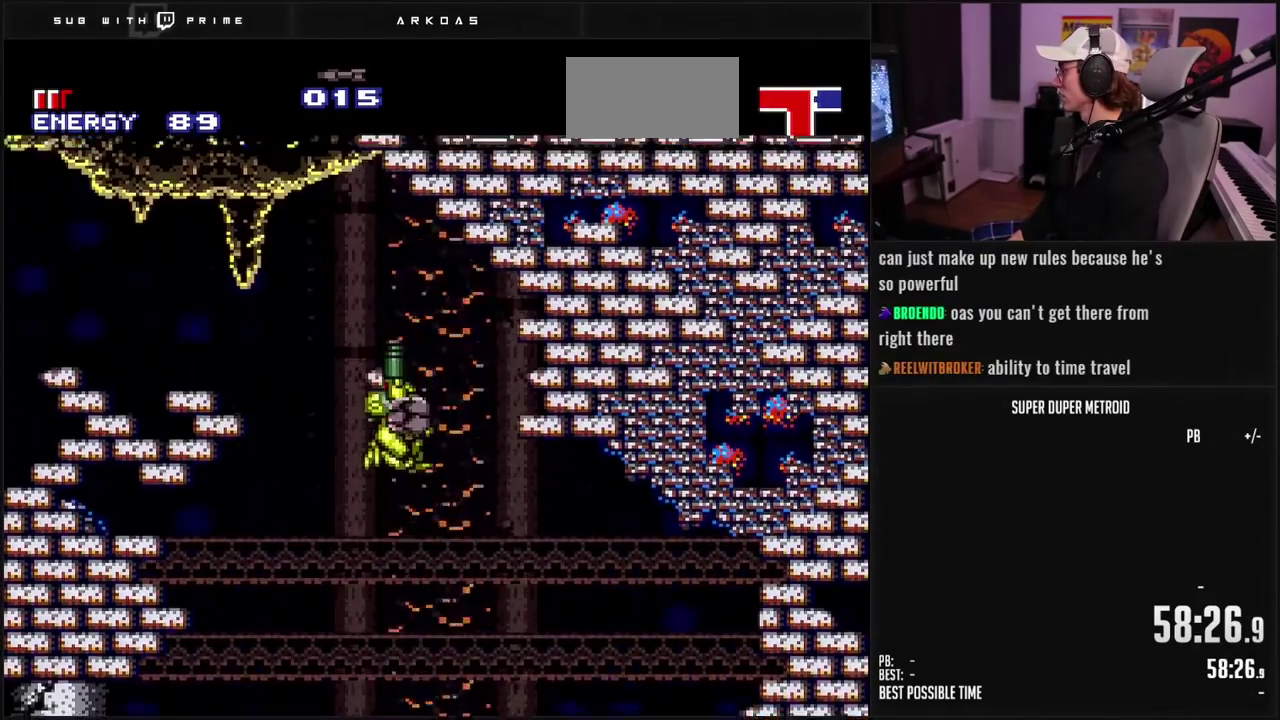
{"buttons": ["DPAD_LEFT"], "events": [[167, "A", "up"], [183, "B", "up"], [183, "DPAD_UP", "up"], [300, "DPAD_LEFT", "down"]]}
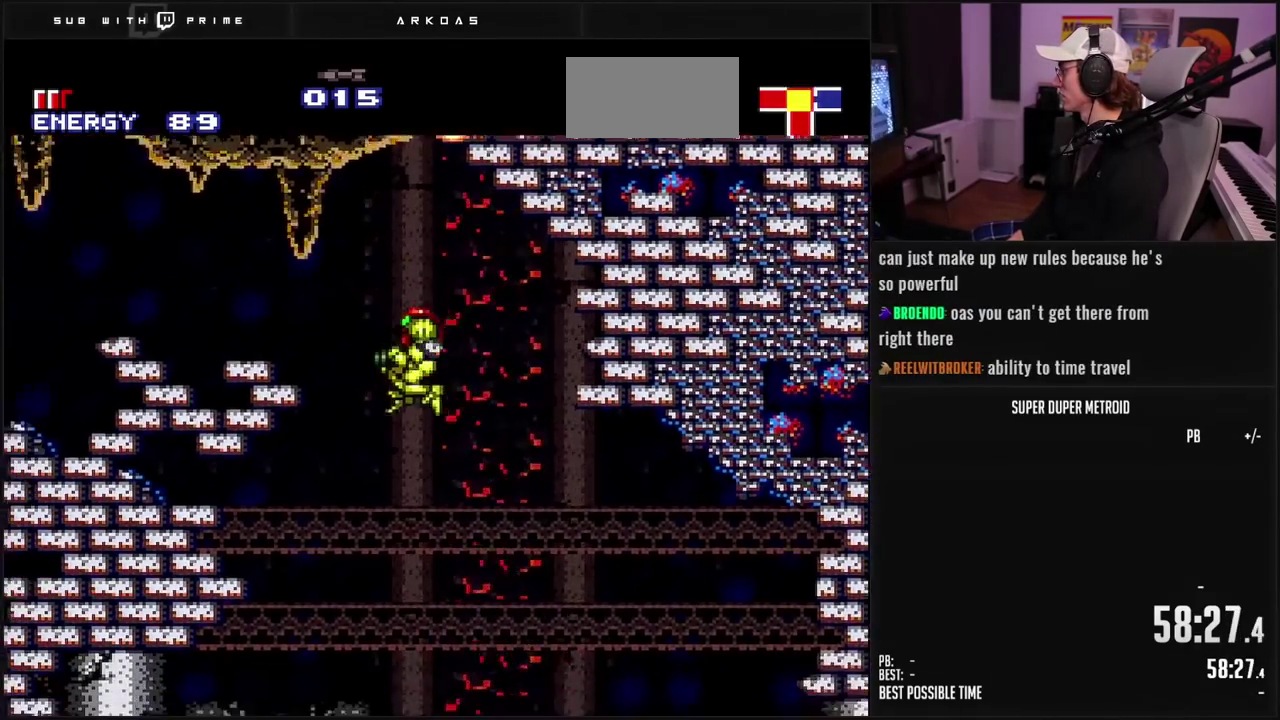
{"buttons": ["L1", "DPAD_RIGHT"], "events": [[150, "B", "down"], [383, "B", "up"], [383, "DPAD_LEFT", "up"], [417, "DPAD_RIGHT", "down"], [450, "L1", "down"]]}
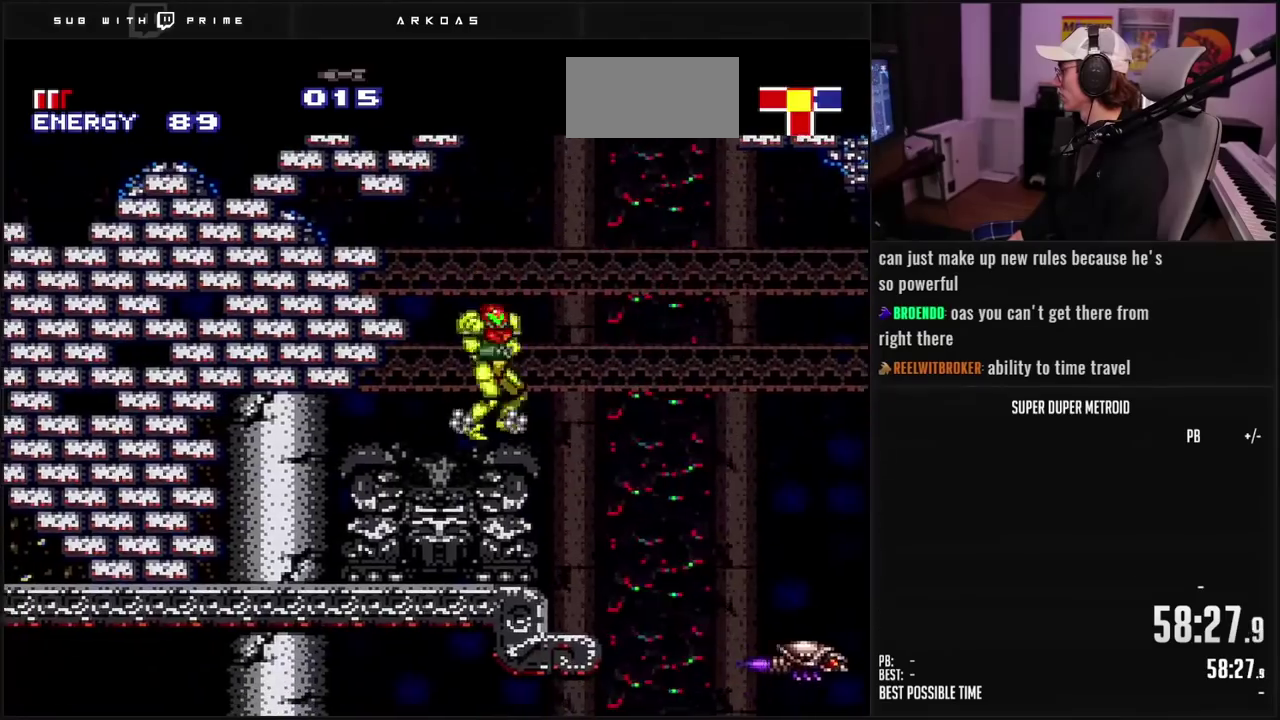
{"buttons": [], "events": [[33, "DPAD_RIGHT", "up"], [33, "L1", "up"], [50, "A", "down"], [150, "DPAD_RIGHT", "down"], [333, "X", "down"], [367, "A", "up"], [367, "DPAD_RIGHT", "up"], [417, "X", "up"]]}
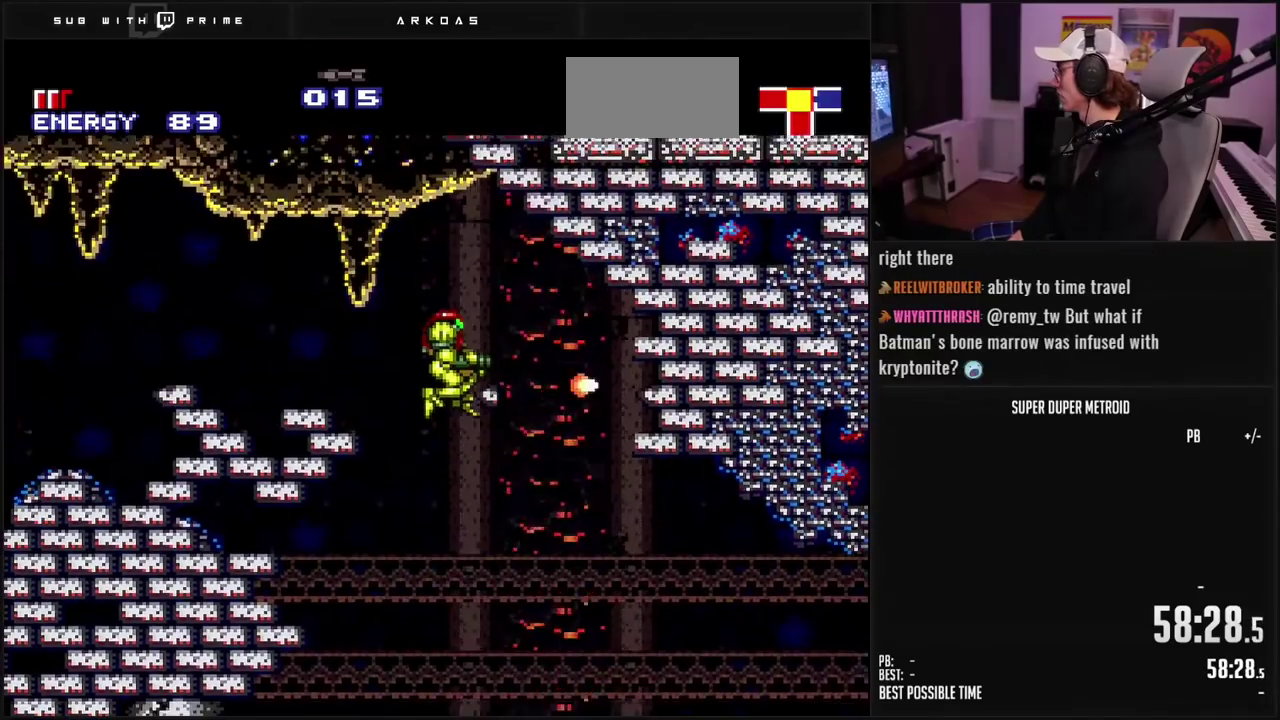
{"buttons": [], "events": [[50, "X", "down"], [133, "X", "up"], [183, "X", "down"], [233, "X", "up"], [300, "X", "down"], [350, "X", "up"], [400, "X", "down"], [483, "X", "up"]]}
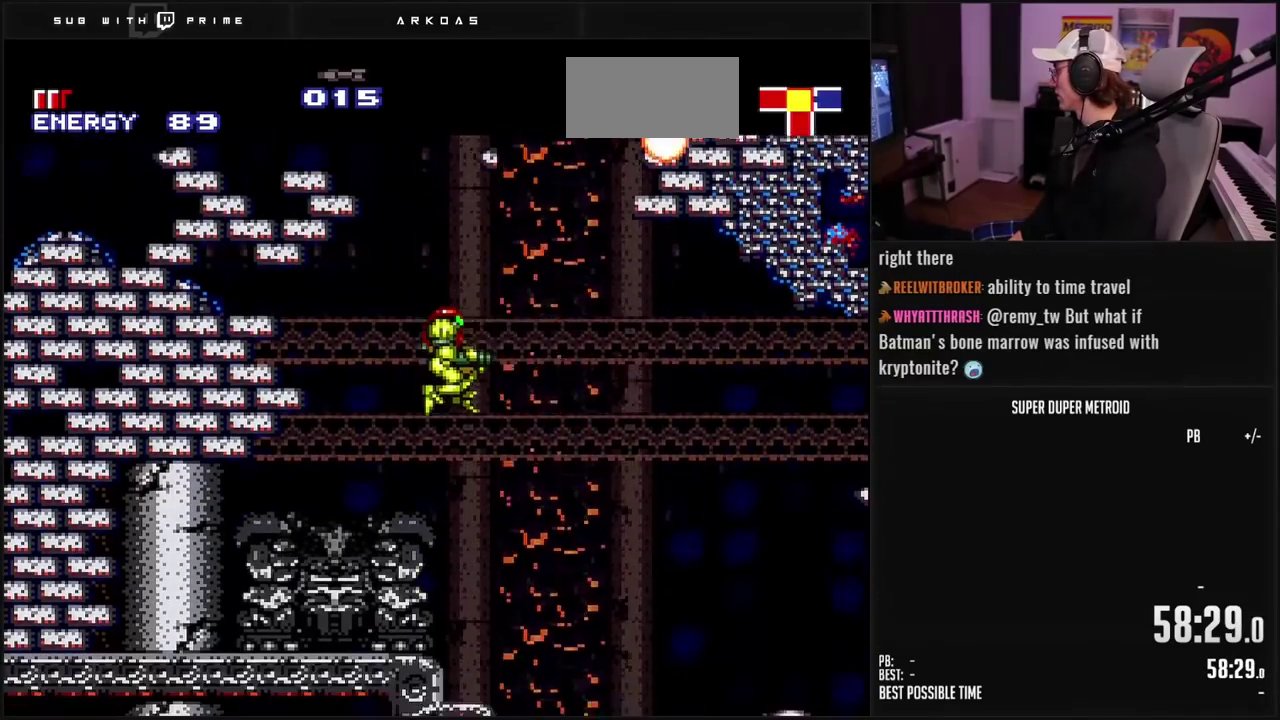
{"buttons": ["A", "X"], "events": [[33, "X", "down"], [83, "X", "up"], [183, "A", "down"], [433, "DPAD_RIGHT", "down"], [433, "X", "down"], [500, "DPAD_RIGHT", "up"]]}
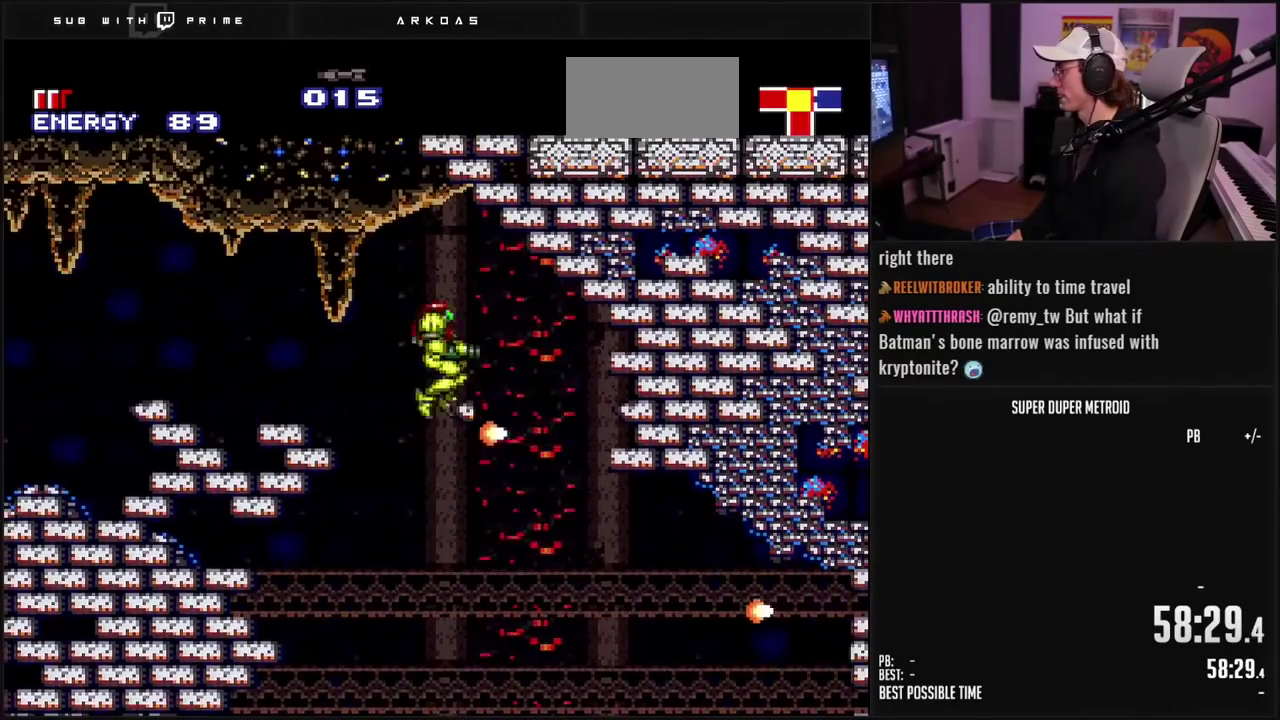
{"buttons": [], "events": [[33, "X", "up"], [117, "X", "down"], [183, "X", "up"], [200, "A", "up"], [333, "X", "down"], [383, "X", "up"], [433, "X", "down"], [500, "X", "up"]]}
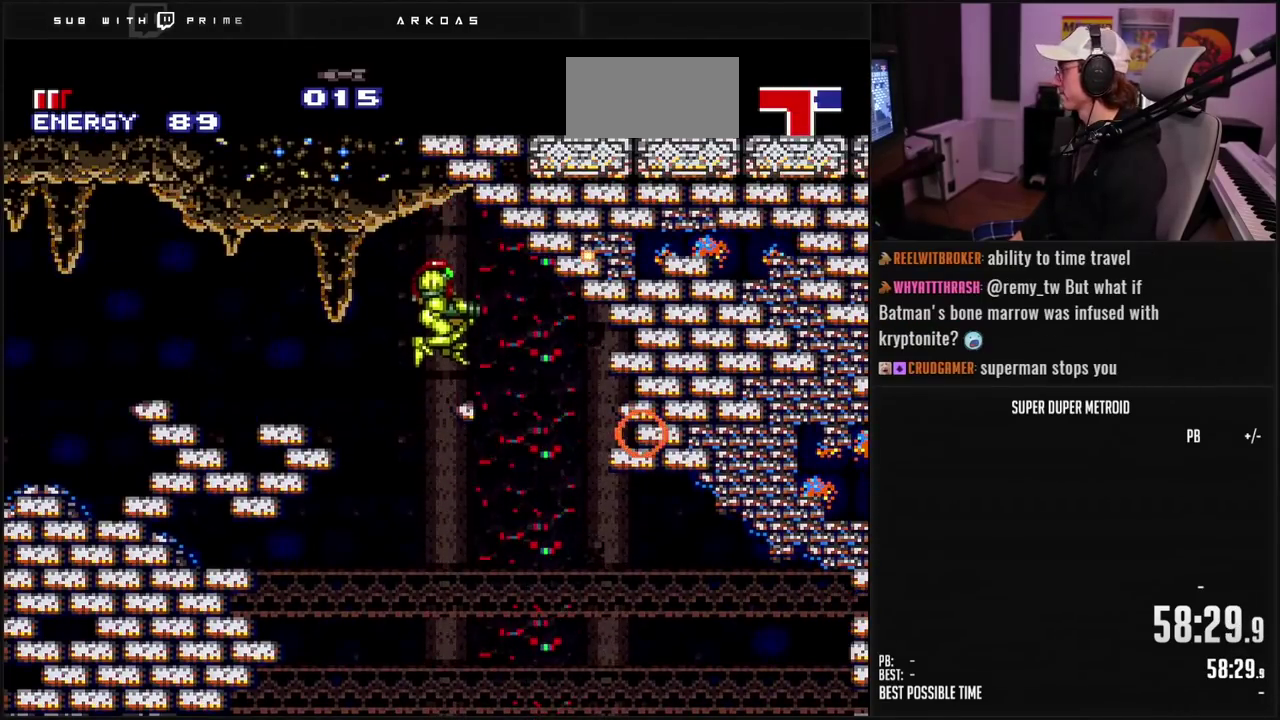
{"buttons": ["B", "DPAD_LEFT"], "events": [[67, "X", "down"], [367, "X", "up"], [400, "DPAD_LEFT", "down"], [483, "B", "down"]]}
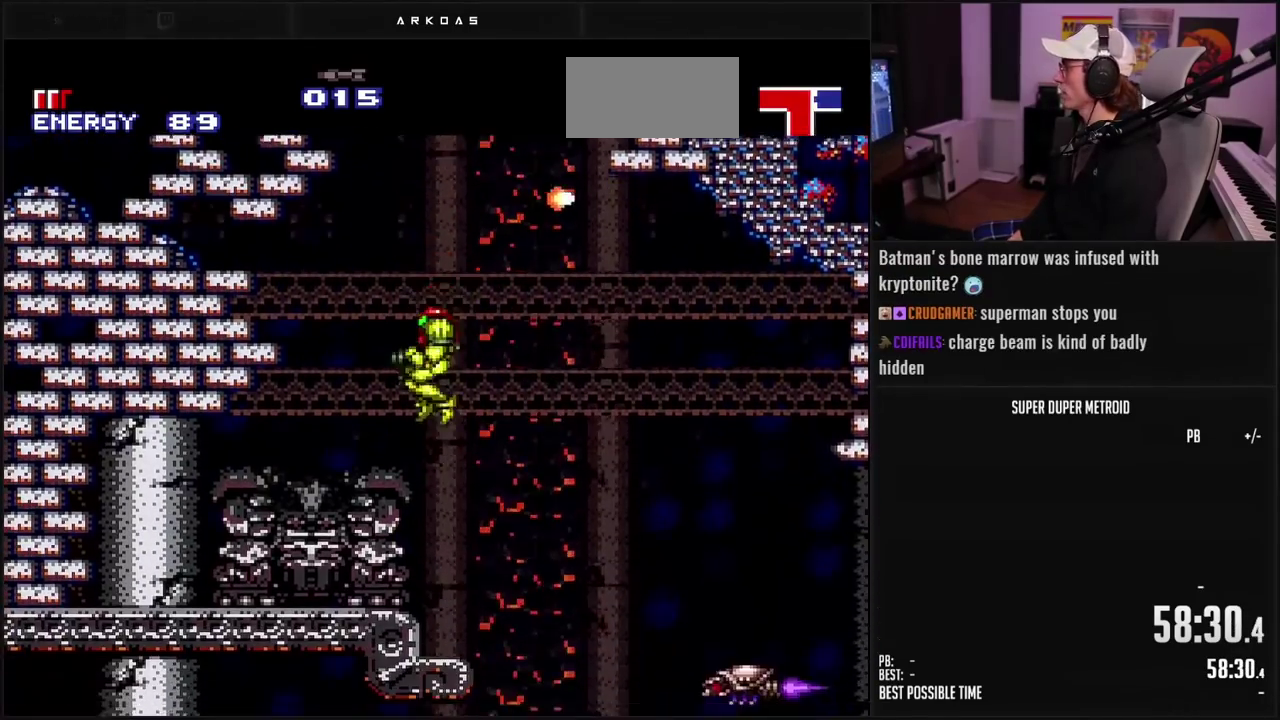
{"buttons": ["A", "B"], "events": [[83, "L1", "down"], [167, "L1", "up"], [200, "DPAD_LEFT", "up"], [250, "DPAD_RIGHT", "down"], [300, "L1", "down"], [350, "B", "up"], [383, "L1", "up"], [417, "B", "down"], [433, "A", "down"], [483, "DPAD_RIGHT", "up"]]}
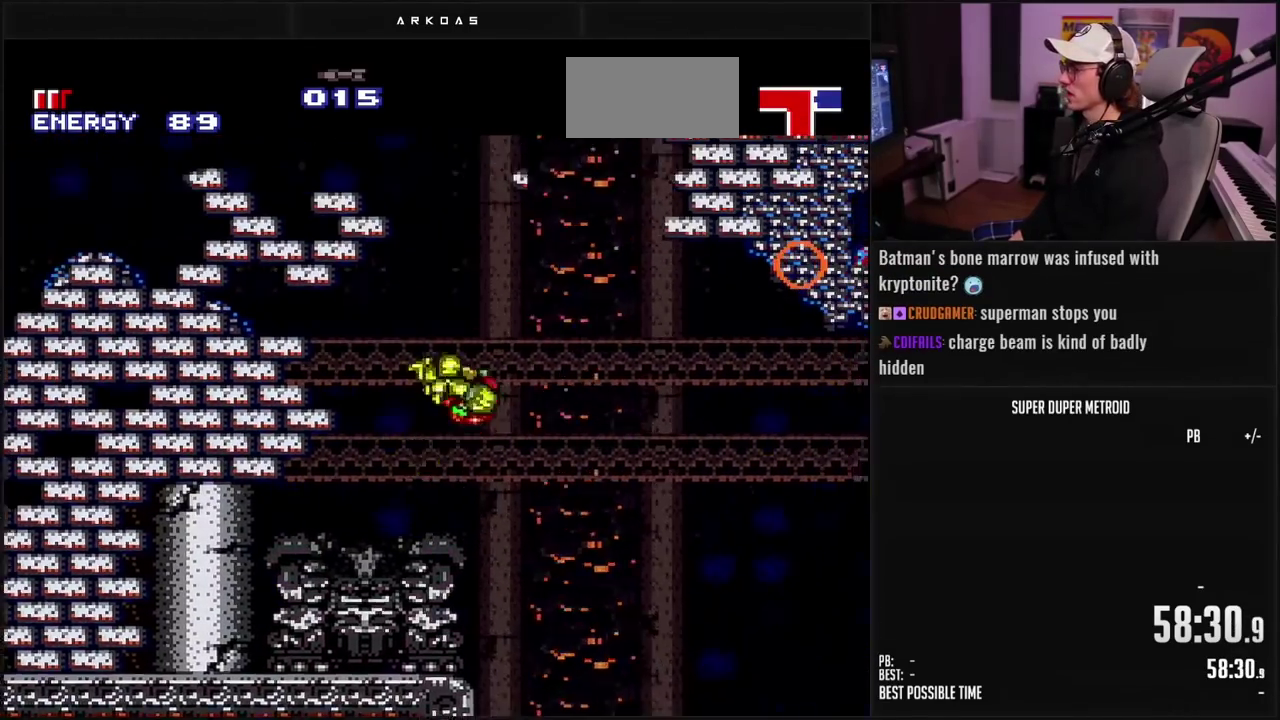
{"buttons": ["A", "B"], "events": [[33, "DPAD_DOWN", "down"], [150, "DPAD_RIGHT", "down"], [217, "DPAD_DOWN", "up"], [400, "DPAD_RIGHT", "up"]]}
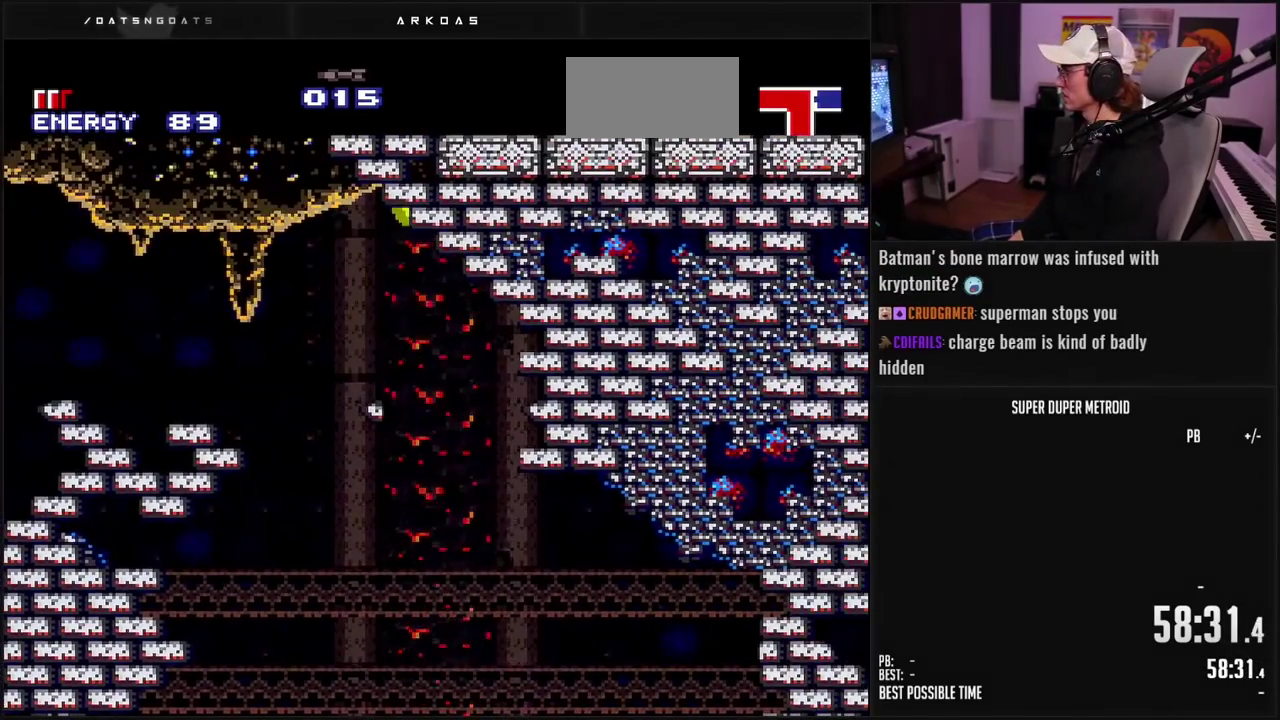
{"buttons": ["B", "X", "DPAD_LEFT"], "events": [[17, "X", "down"], [150, "DPAD_LEFT", "down"], [150, "X", "up"], [183, "A", "up"], [317, "B", "up"], [317, "DPAD_LEFT", "up"], [317, "DPAD_UP", "down"], [417, "B", "down"], [417, "DPAD_UP", "up"], [433, "DPAD_LEFT", "down"], [483, "X", "down"]]}
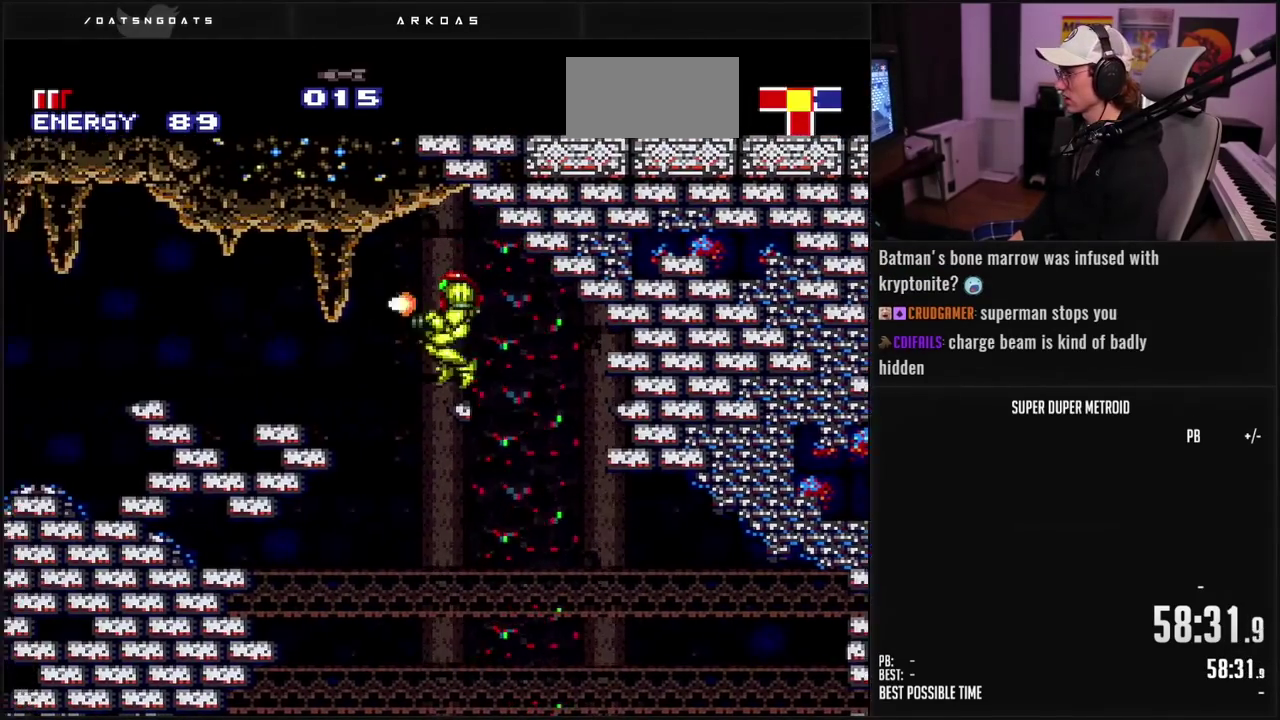
{"buttons": ["B", "DPAD_LEFT"], "events": [[67, "X", "up"]]}
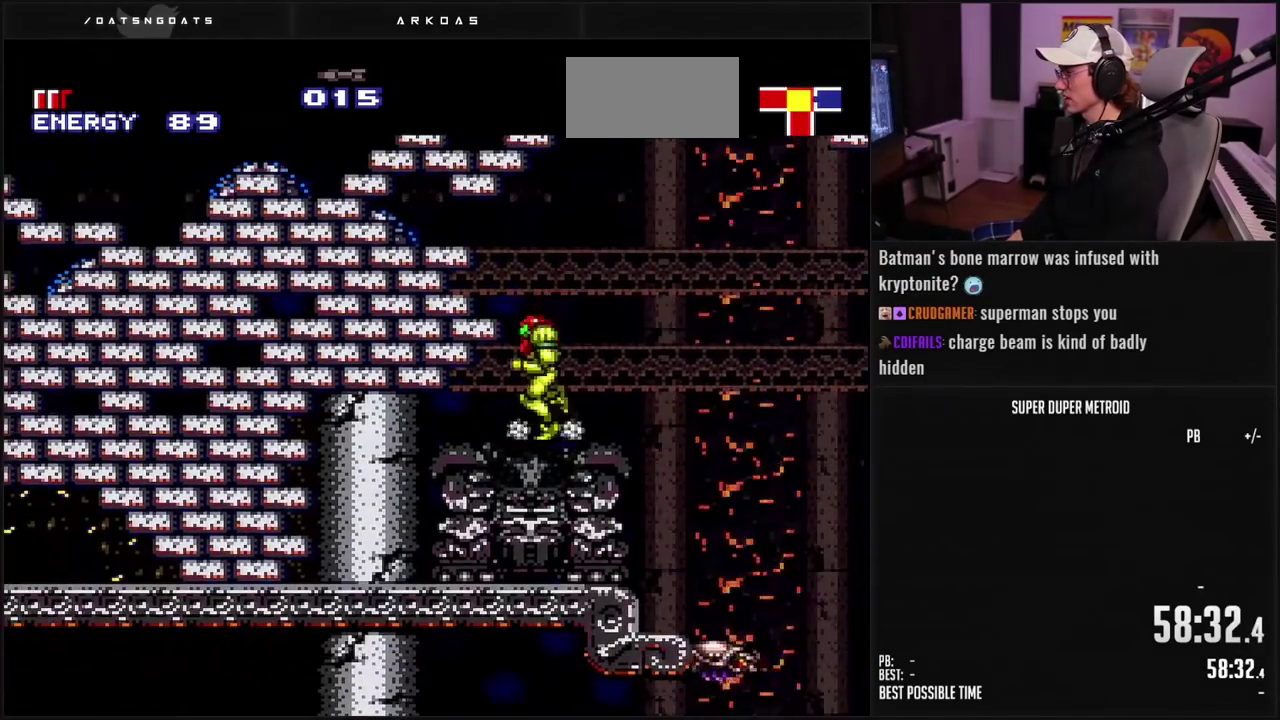
{"buttons": ["A", "DPAD_RIGHT"], "events": [[33, "DPAD_LEFT", "up"], [200, "B", "up"], [217, "DPAD_RIGHT", "down"], [367, "B", "down"], [400, "A", "down"], [450, "B", "up"]]}
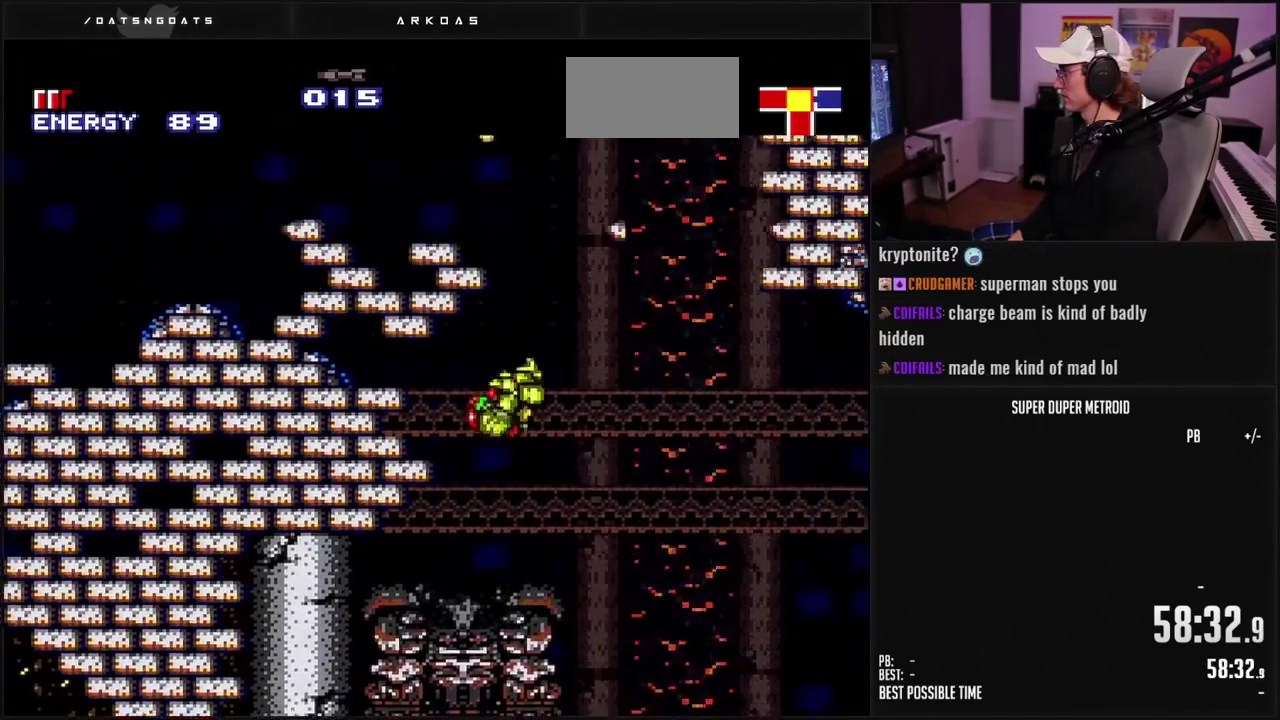
{"buttons": ["A", "B", "X"], "events": [[83, "DPAD_RIGHT", "up"], [433, "B", "down"], [467, "X", "down"]]}
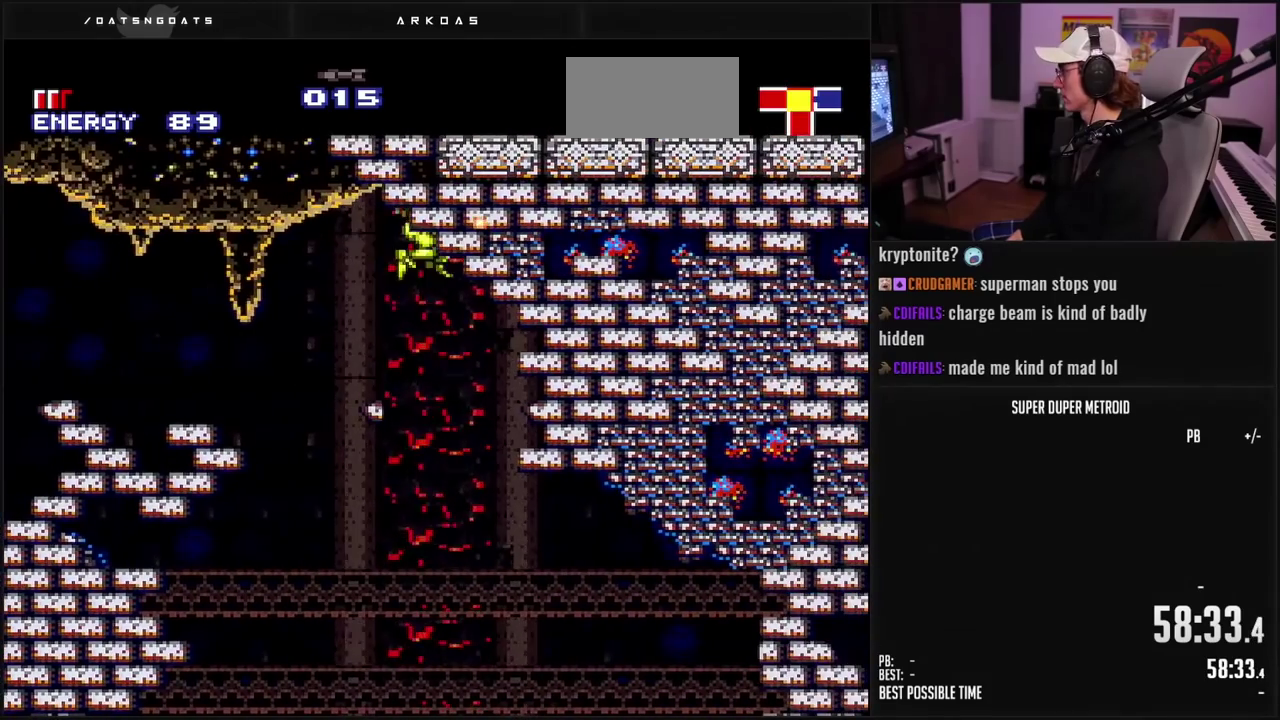
{"buttons": ["DPAD_LEFT"], "events": [[67, "X", "up"], [133, "A", "up"], [183, "B", "up"], [183, "DPAD_LEFT", "down"], [250, "X", "down"], [333, "X", "up"]]}